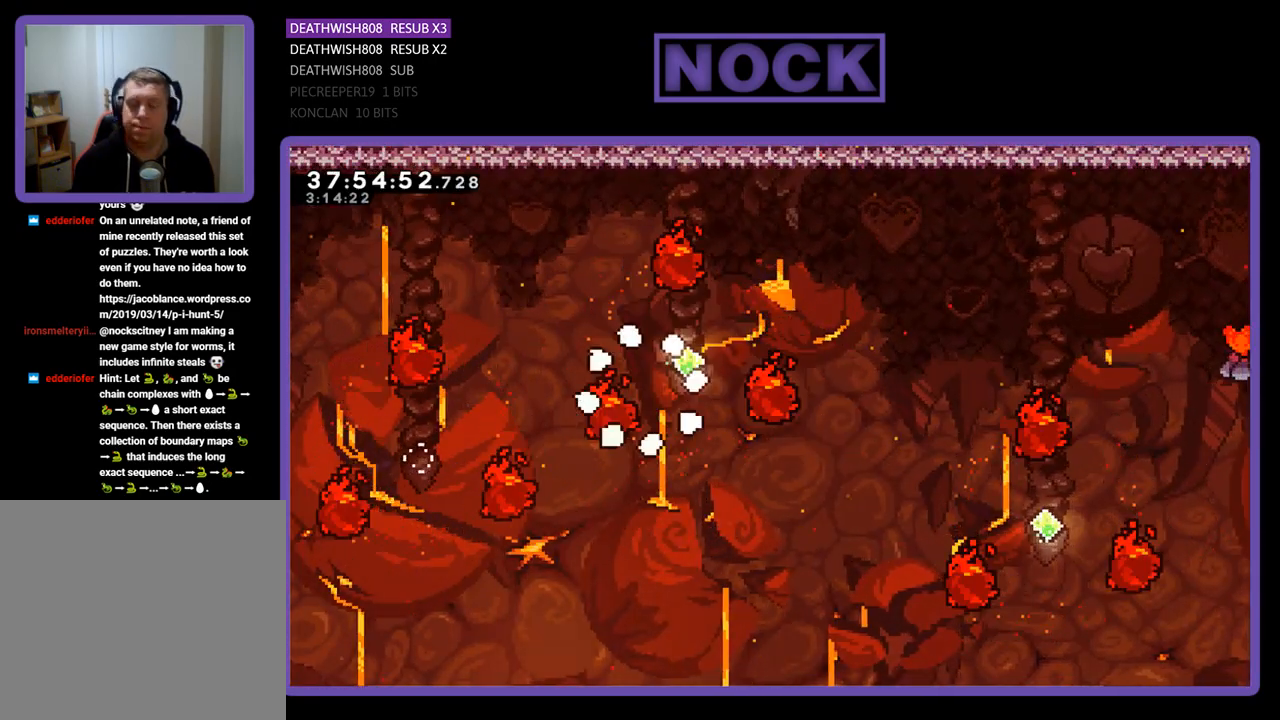
Gameplay with a controller (PlayStation layout); each line is a JSON object with the inputs held at the frame after it. "events" lists button and stick changes between this image and that frame as [ms after this image, input, new state], when the widget could be followed in between. Not read: left_stick right_stick.
{"buttons": [], "events": []}
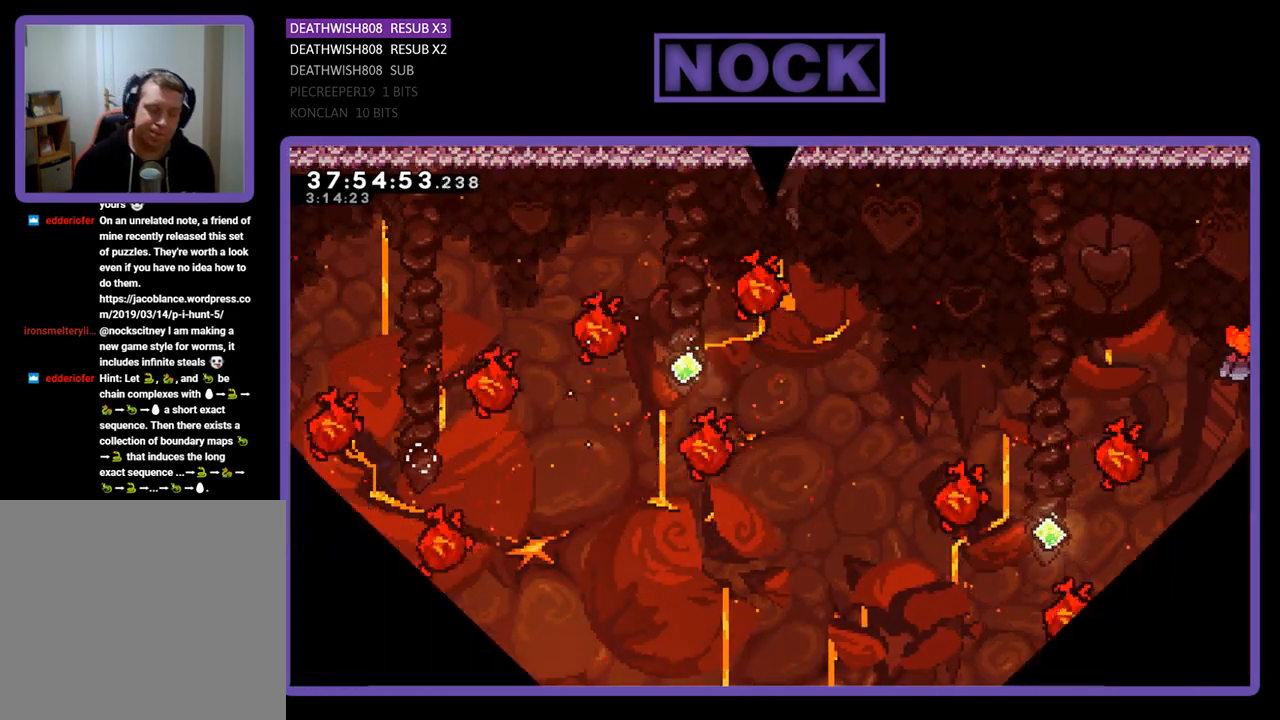
{"buttons": ["R2"], "events": [[33, "R2", "down"]]}
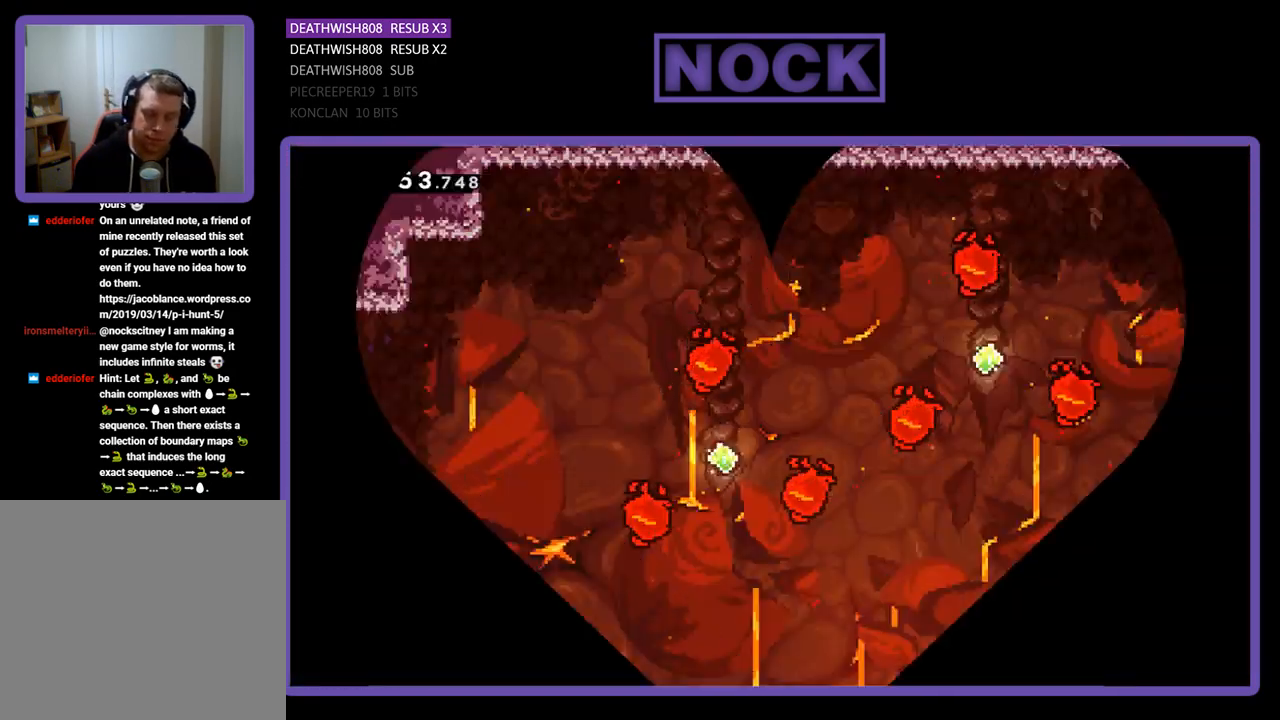
{"buttons": ["R2"], "events": []}
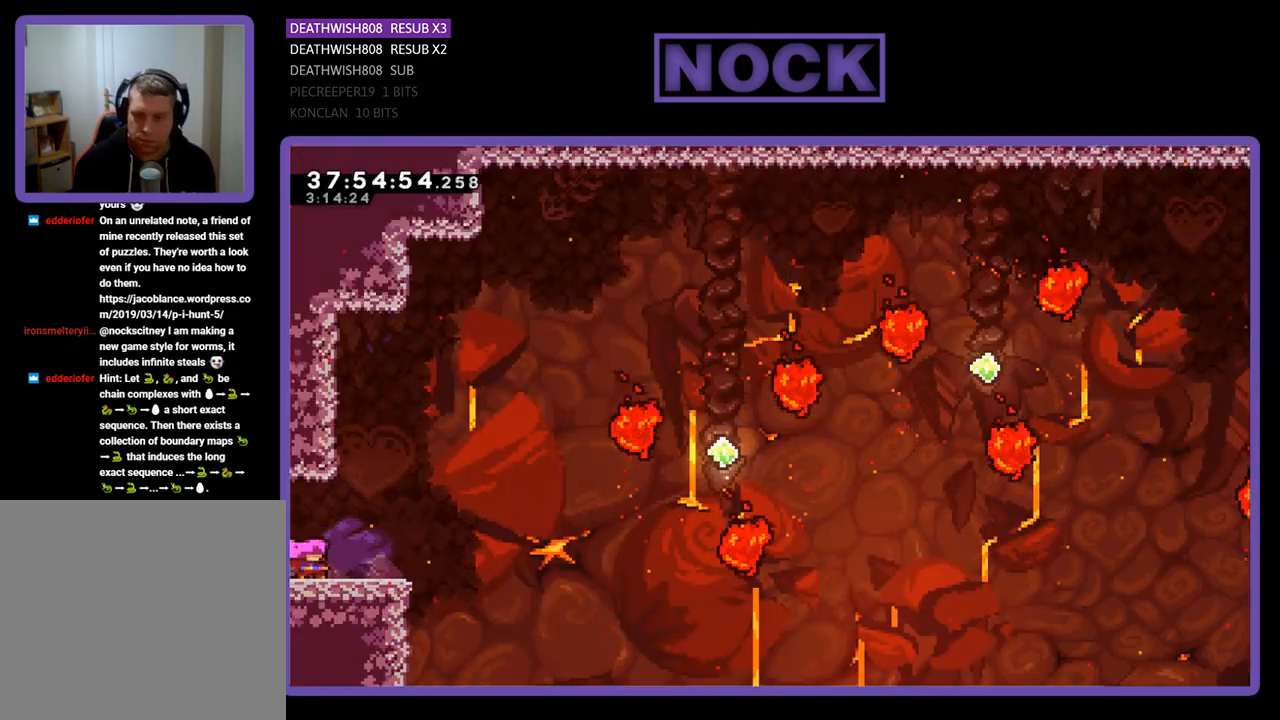
{"buttons": ["CROSS", "R2", "DPAD_RIGHT"], "events": [[33, "DPAD_RIGHT", "down"], [500, "CROSS", "down"]]}
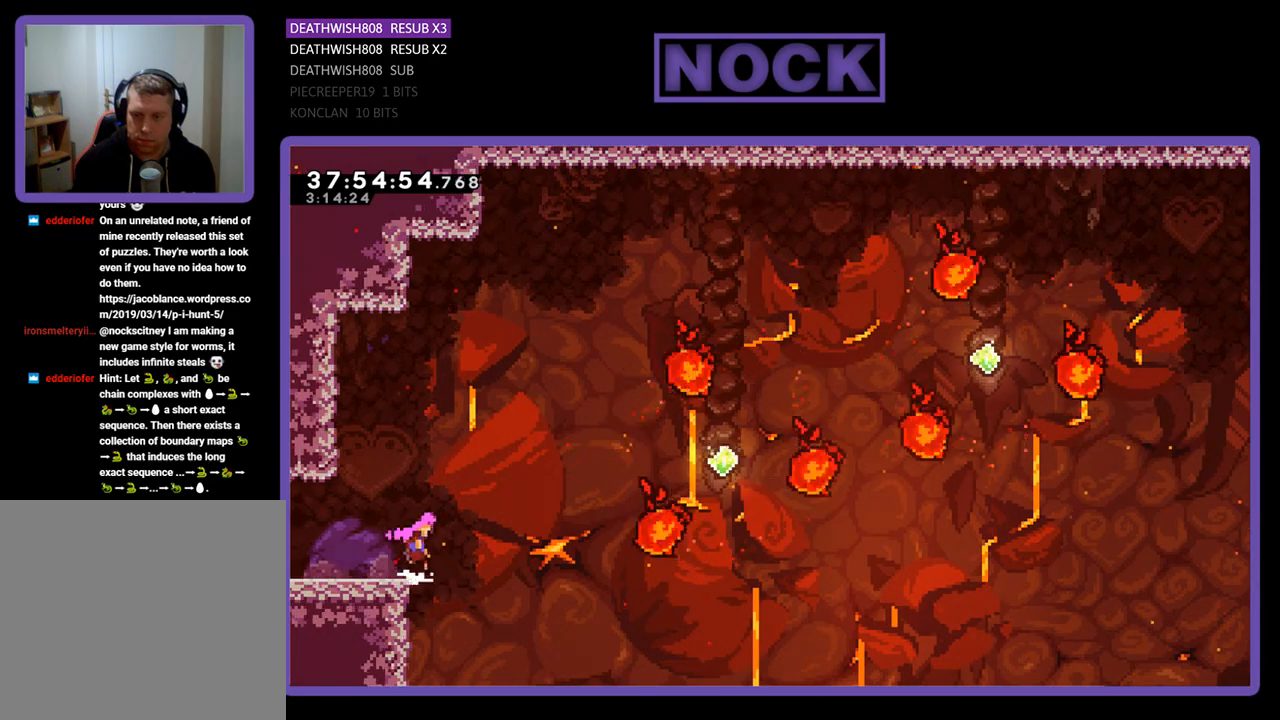
{"buttons": ["R2", "DPAD_UP", "DPAD_RIGHT"], "events": [[267, "CROSS", "up"], [333, "DPAD_UP", "down"]]}
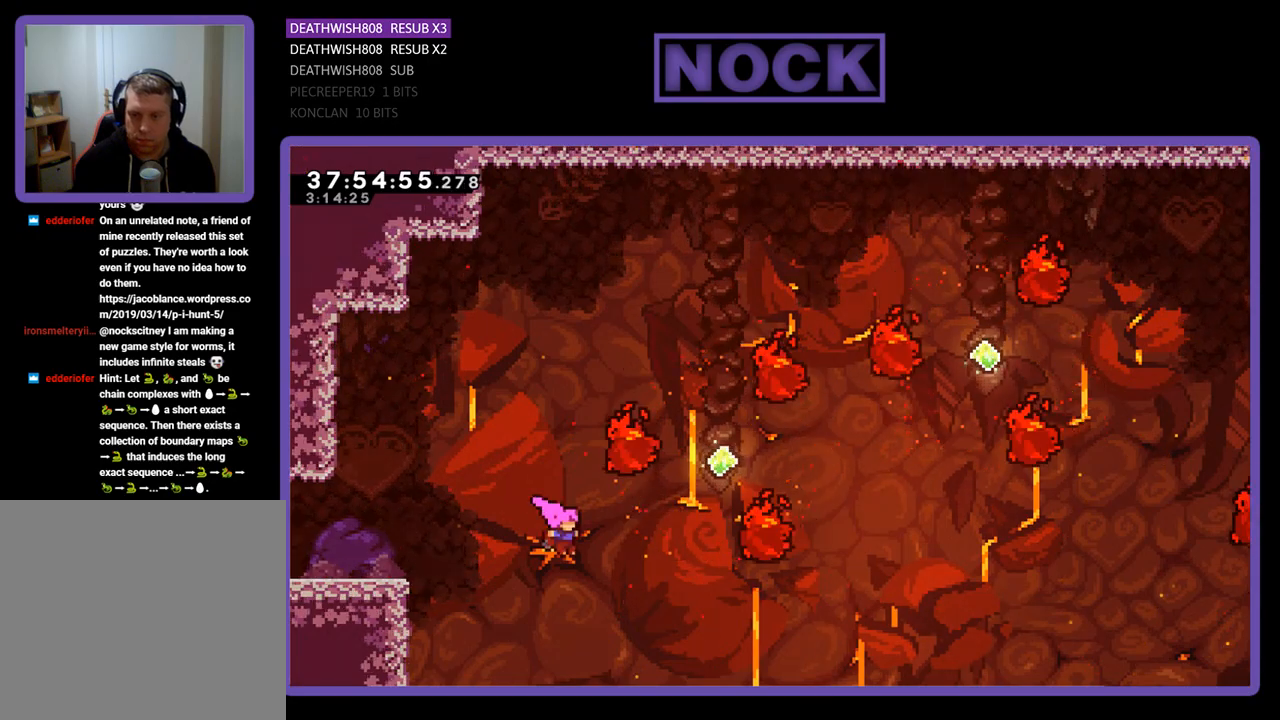
{"buttons": ["CIRCLE", "R2", "DPAD_UP", "DPAD_RIGHT"], "events": [[67, "CIRCLE", "down"], [300, "CIRCLE", "up"], [333, "CIRCLE", "down"]]}
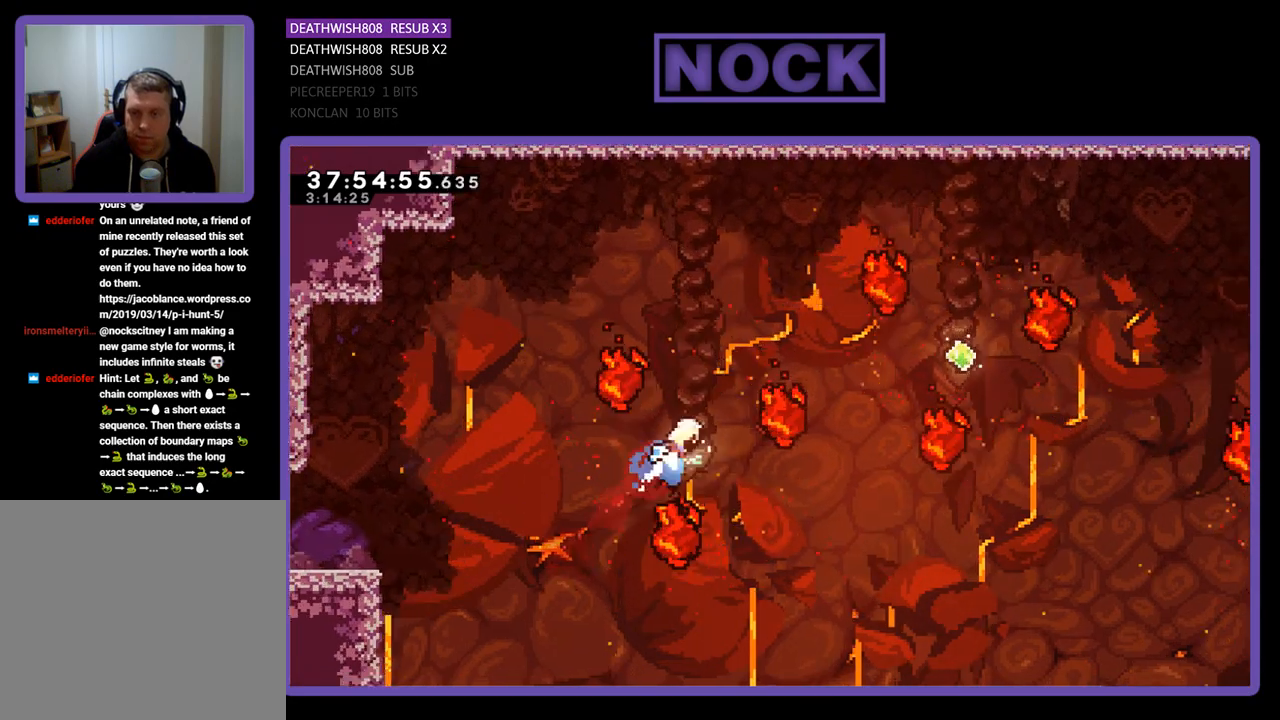
{"buttons": ["R2", "DPAD_UP", "DPAD_RIGHT"], "events": [[33, "CIRCLE", "up"], [67, "CIRCLE", "down"], [300, "CIRCLE", "up"]]}
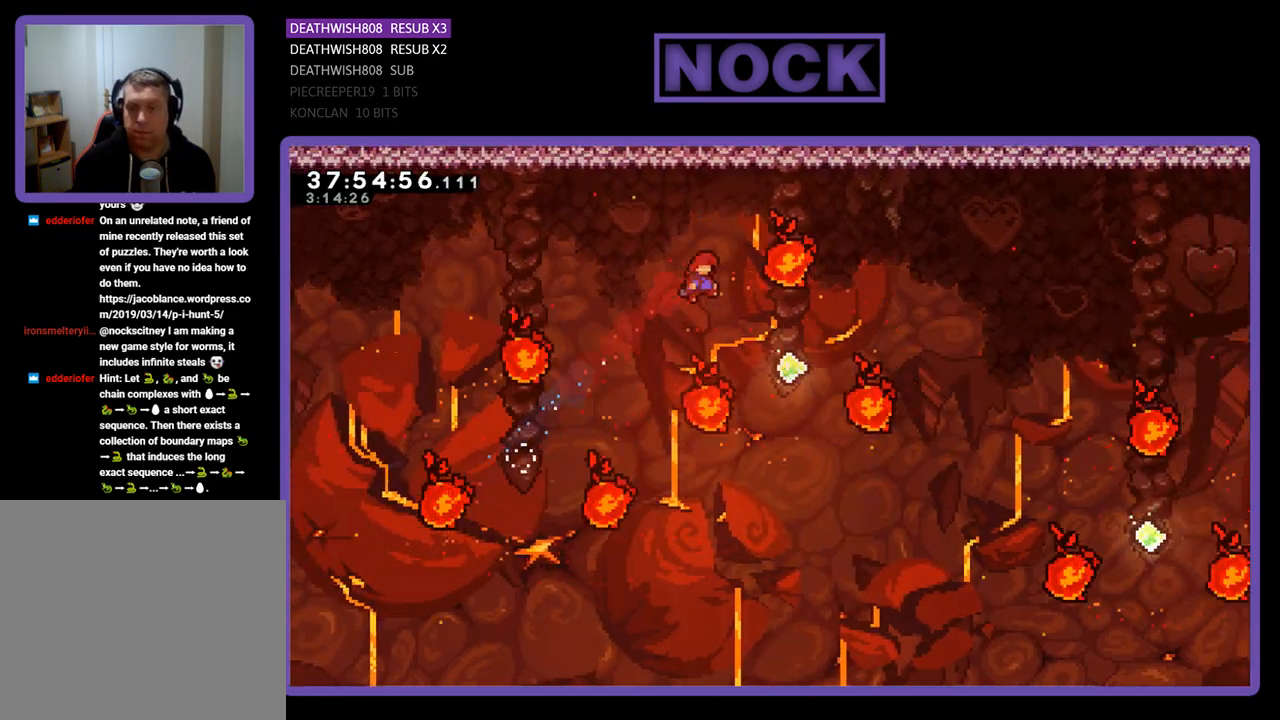
{"buttons": ["CIRCLE", "R2", "DPAD_UP", "DPAD_RIGHT"], "events": [[333, "CIRCLE", "down"]]}
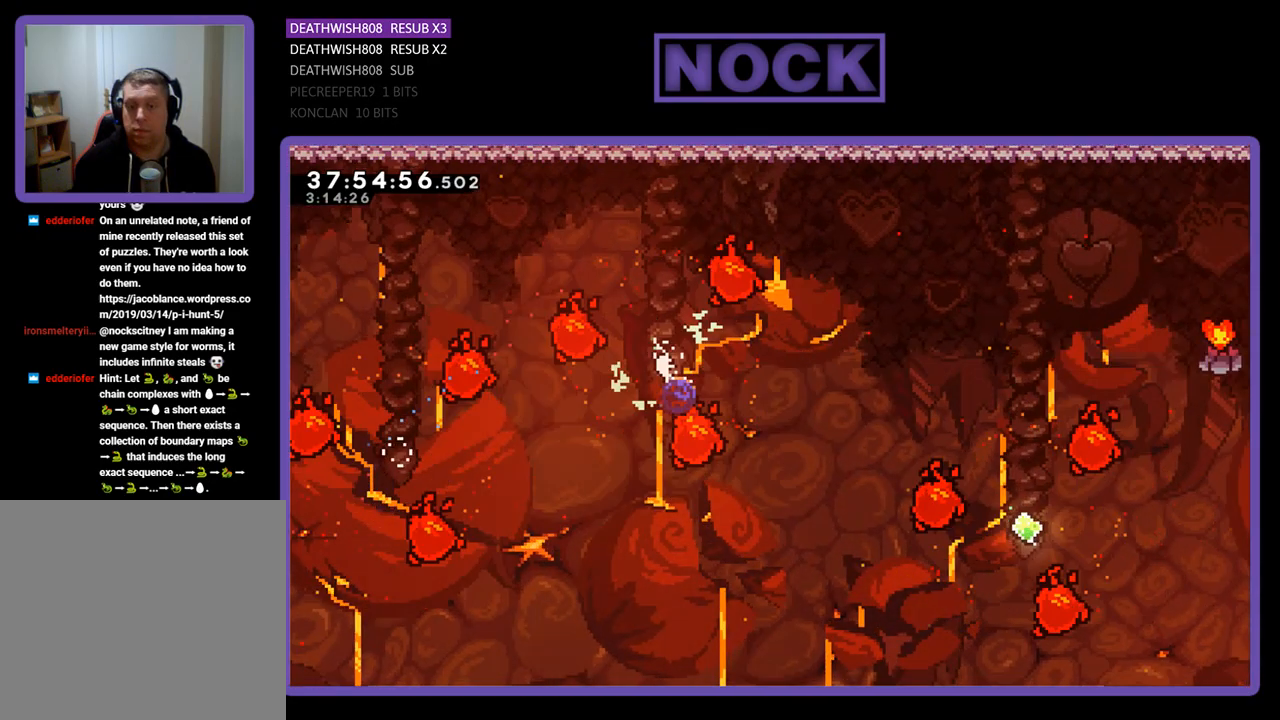
{"buttons": ["R2"], "events": [[300, "DPAD_RIGHT", "up"], [400, "CIRCLE", "up"], [500, "DPAD_UP", "up"]]}
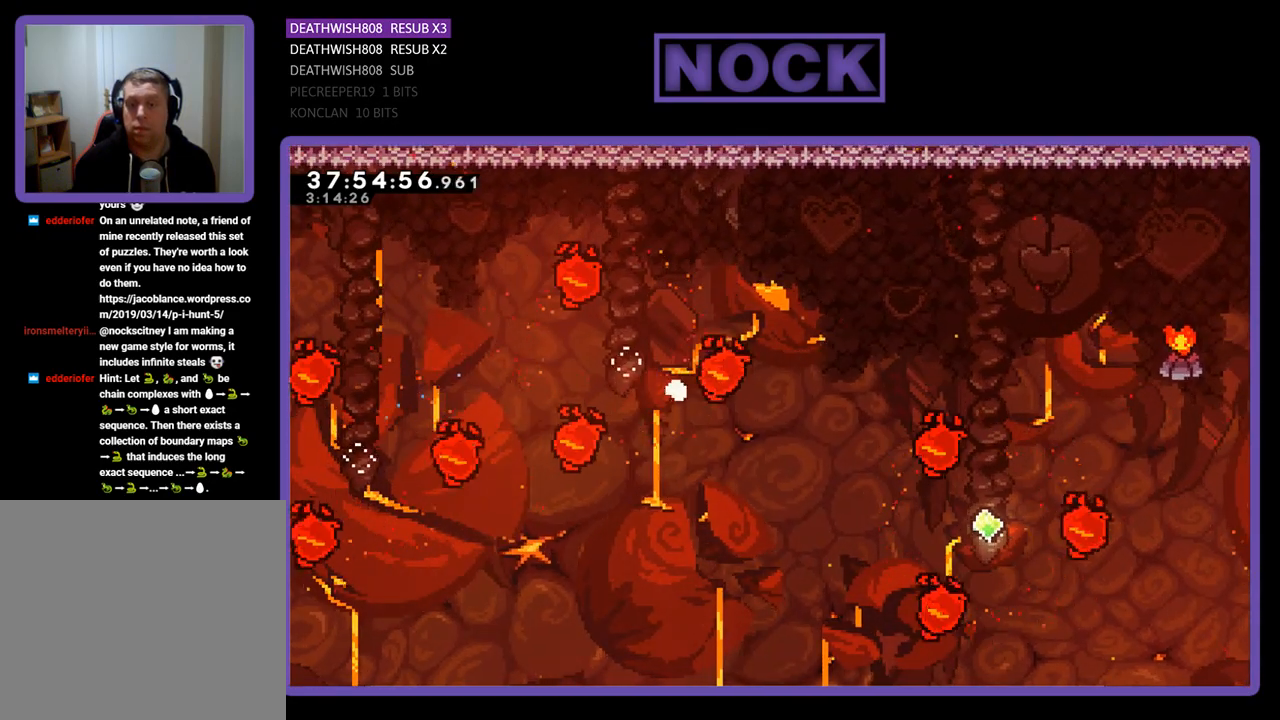
{"buttons": [], "events": [[33, "R2", "up"]]}
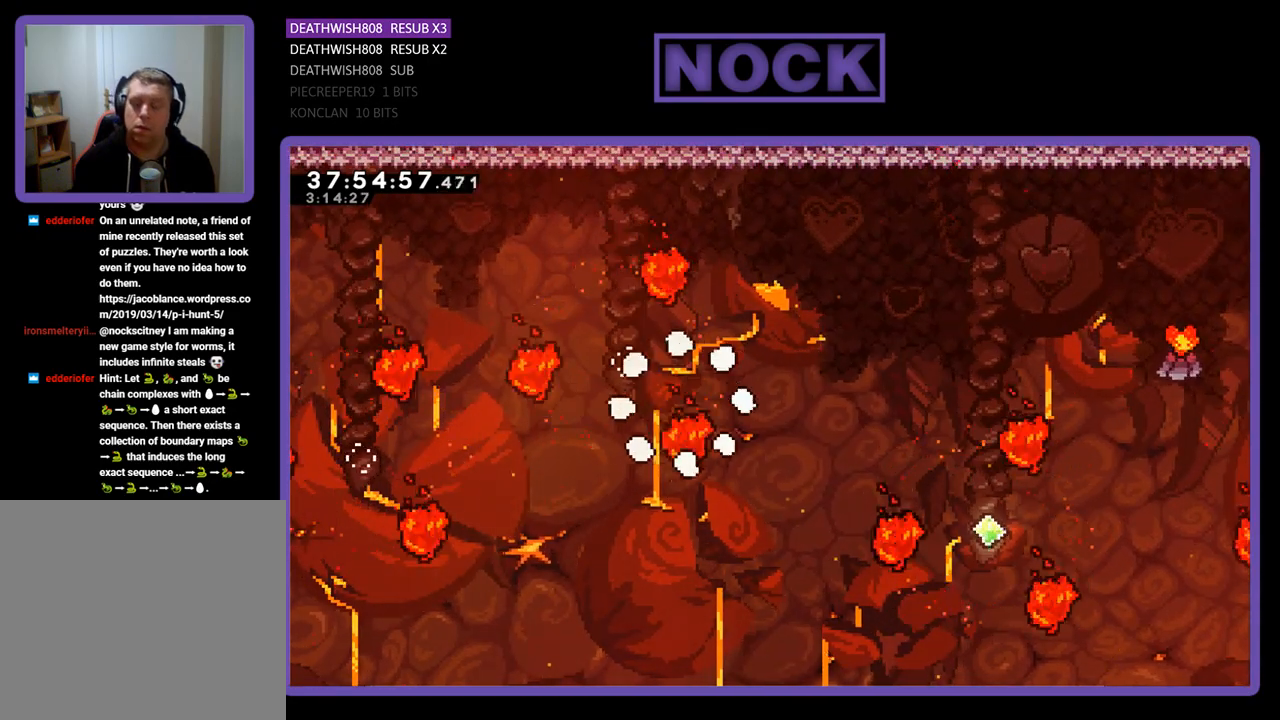
{"buttons": [], "events": []}
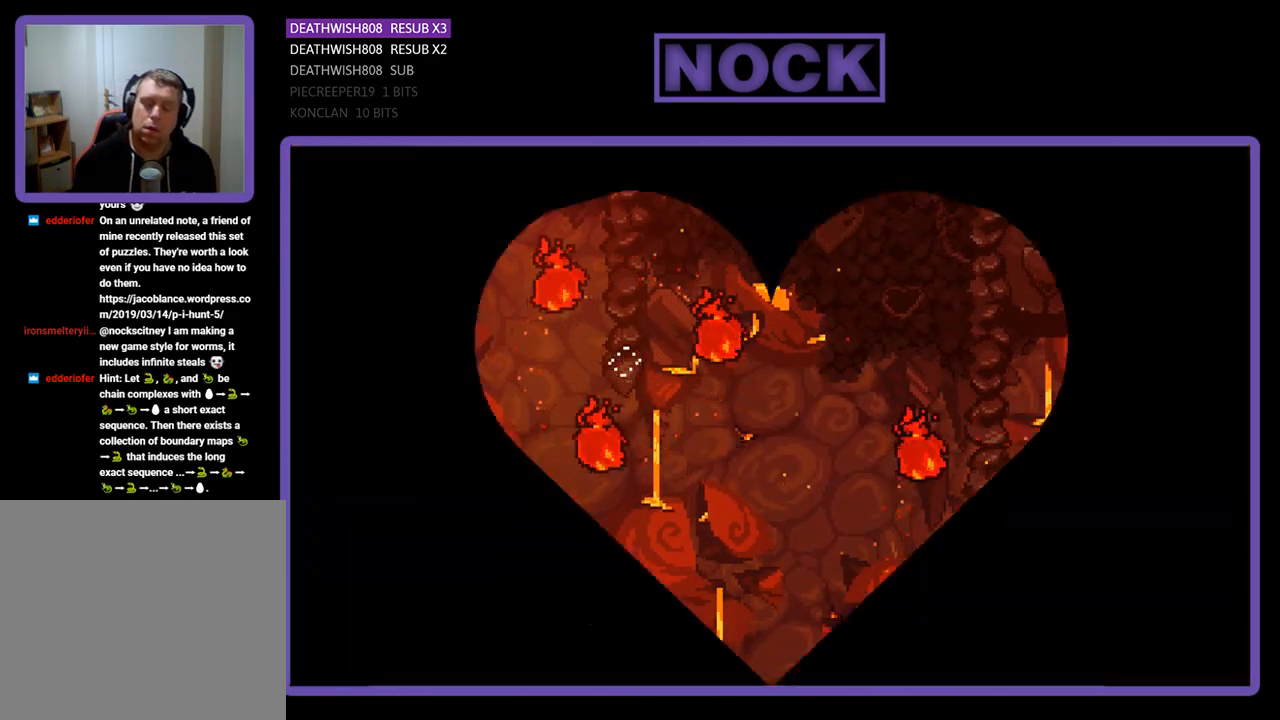
{"buttons": ["R2", "DPAD_RIGHT"], "events": [[100, "R2", "down"], [400, "DPAD_RIGHT", "down"]]}
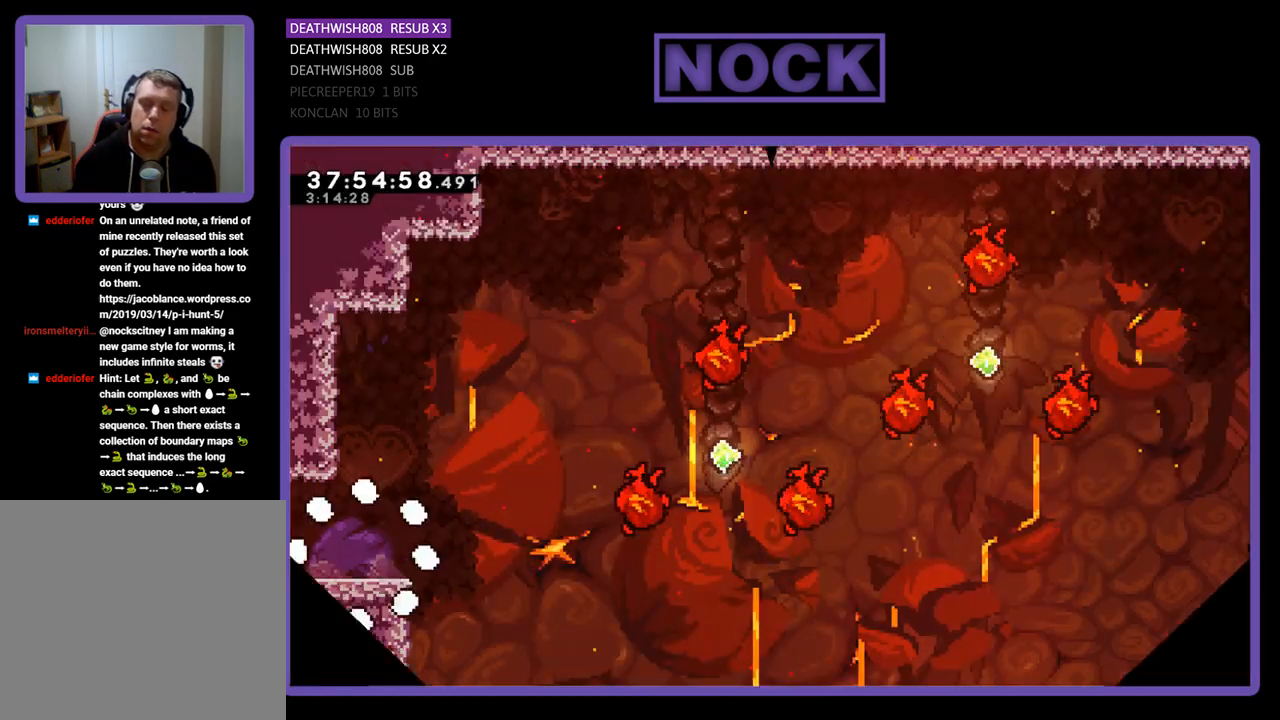
{"buttons": ["R2", "DPAD_RIGHT"], "events": [[233, "DPAD_RIGHT", "up"], [433, "DPAD_RIGHT", "down"]]}
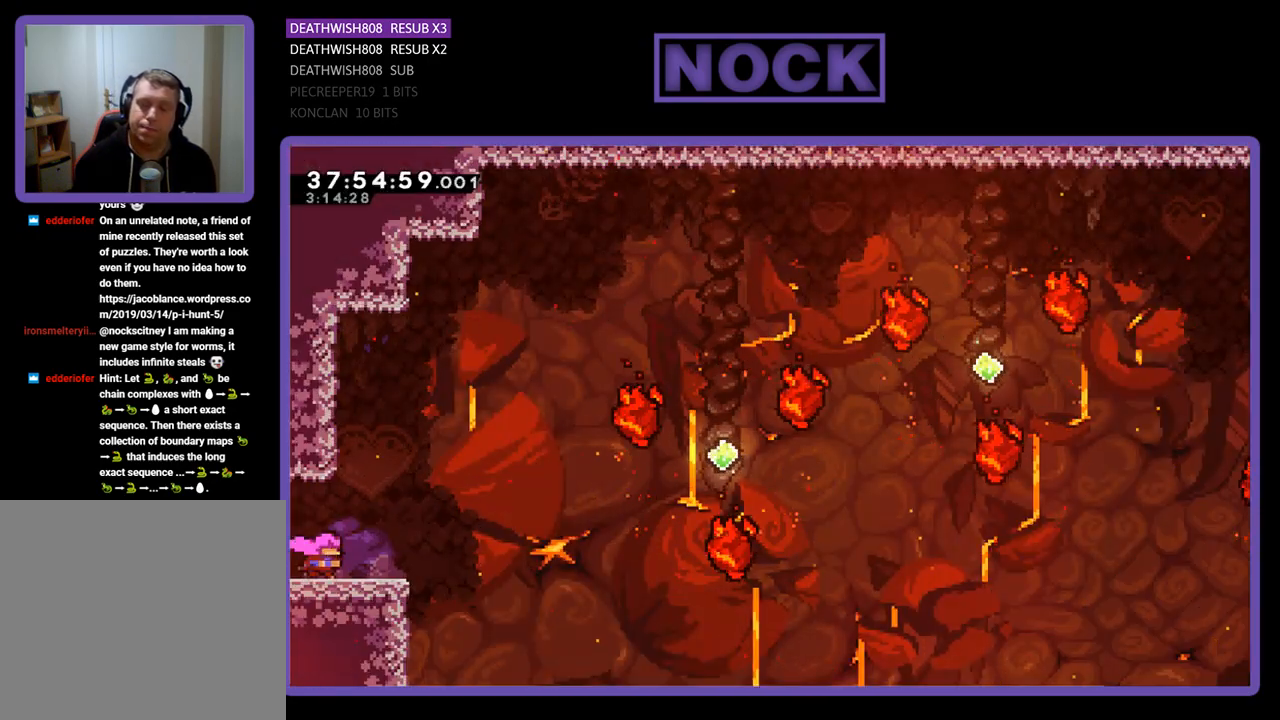
{"buttons": ["CROSS", "R2", "DPAD_RIGHT"], "events": [[133, "DPAD_RIGHT", "up"], [300, "DPAD_RIGHT", "down"], [467, "CROSS", "down"]]}
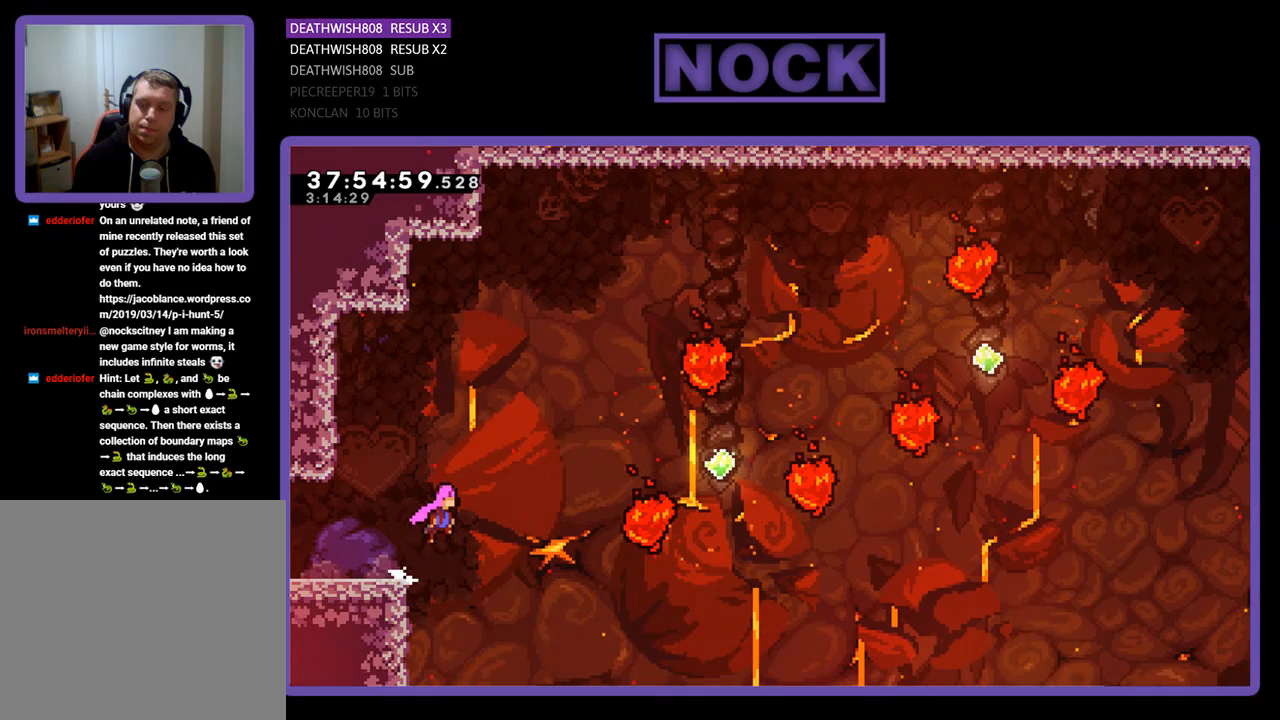
{"buttons": ["R2", "DPAD_UP", "DPAD_RIGHT"], "events": [[300, "CROSS", "up"], [300, "DPAD_UP", "down"]]}
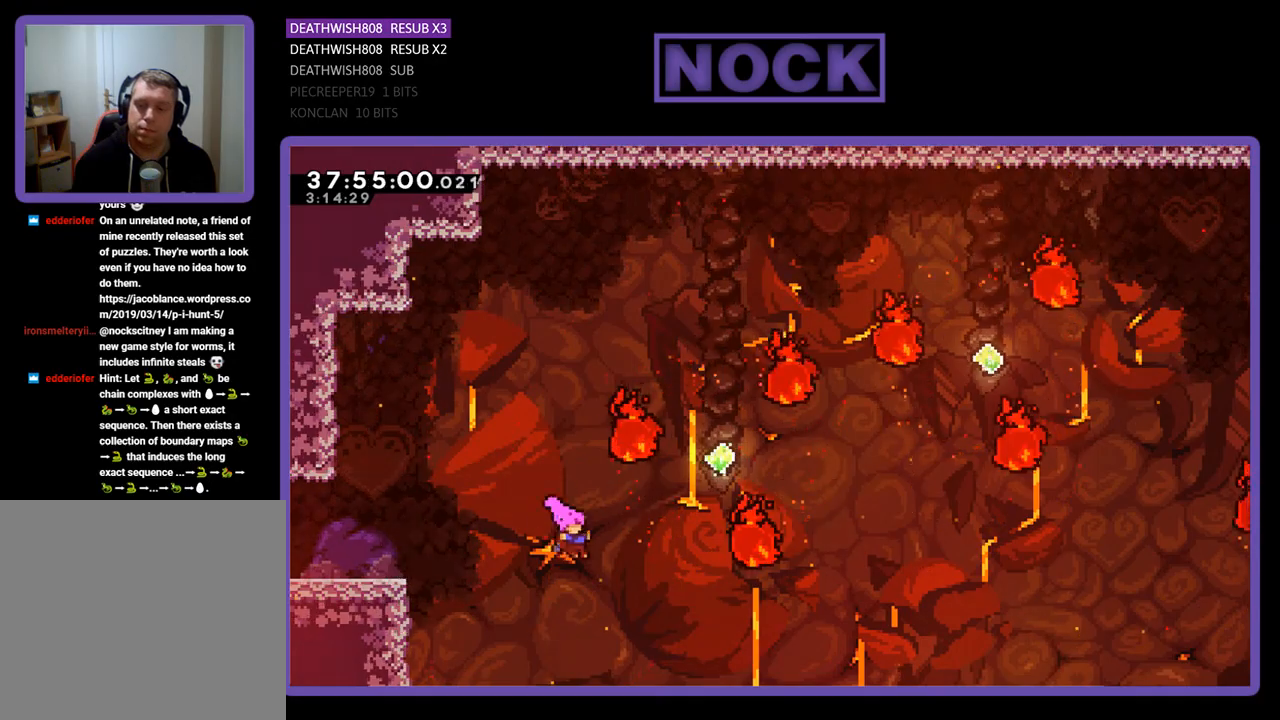
{"buttons": ["R2", "DPAD_UP", "DPAD_RIGHT"], "events": [[67, "CIRCLE", "down"], [200, "CIRCLE", "up"], [367, "CIRCLE", "down"], [500, "CIRCLE", "up"]]}
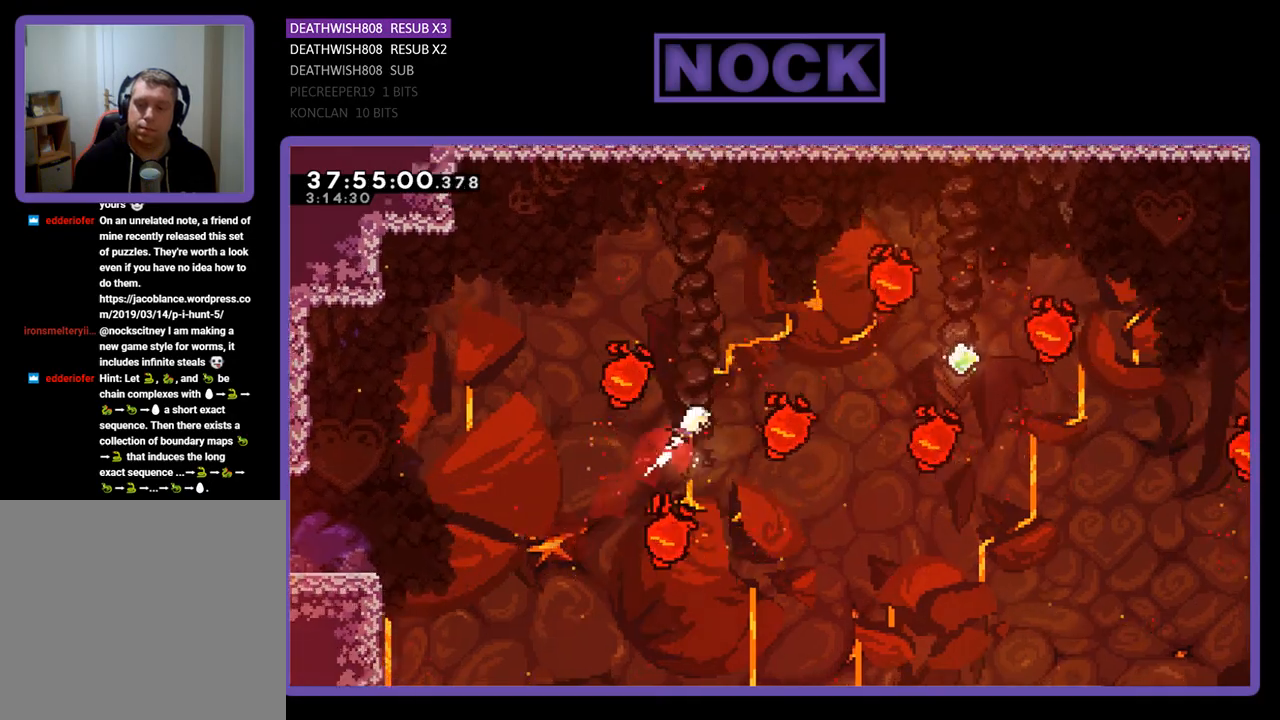
{"buttons": ["R2", "DPAD_UP", "DPAD_RIGHT"], "events": [[100, "CIRCLE", "down"], [300, "CIRCLE", "up"]]}
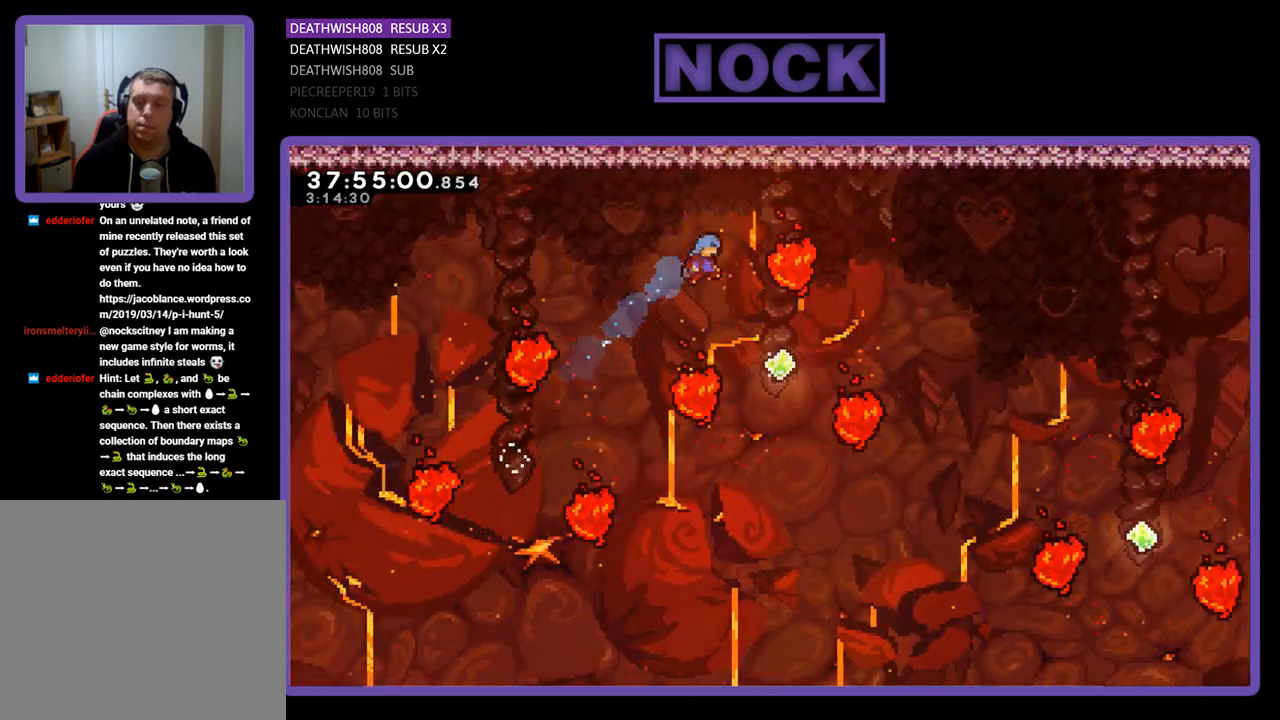
{"buttons": ["CIRCLE", "R2", "DPAD_RIGHT"], "events": [[233, "DPAD_UP", "up"], [400, "CIRCLE", "down"]]}
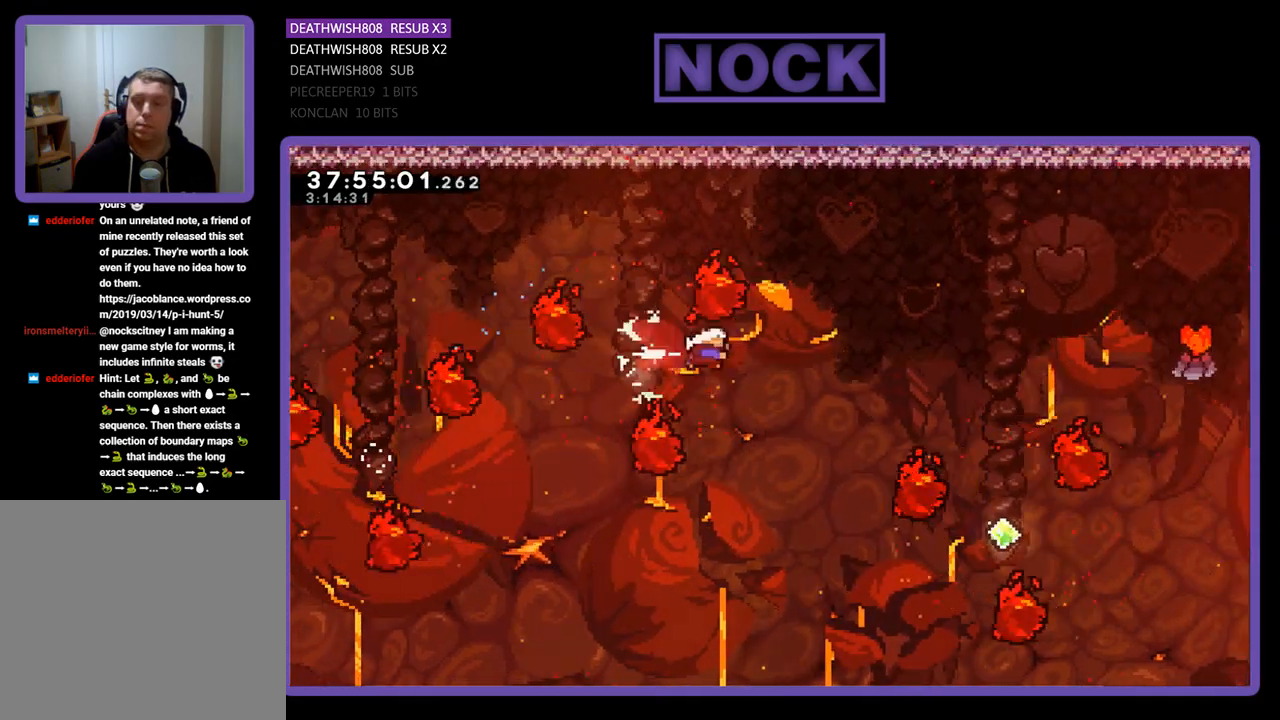
{"buttons": ["CIRCLE", "R2", "DPAD_UP", "DPAD_RIGHT"], "events": [[67, "CIRCLE", "up"], [267, "DPAD_UP", "down"], [400, "CIRCLE", "down"]]}
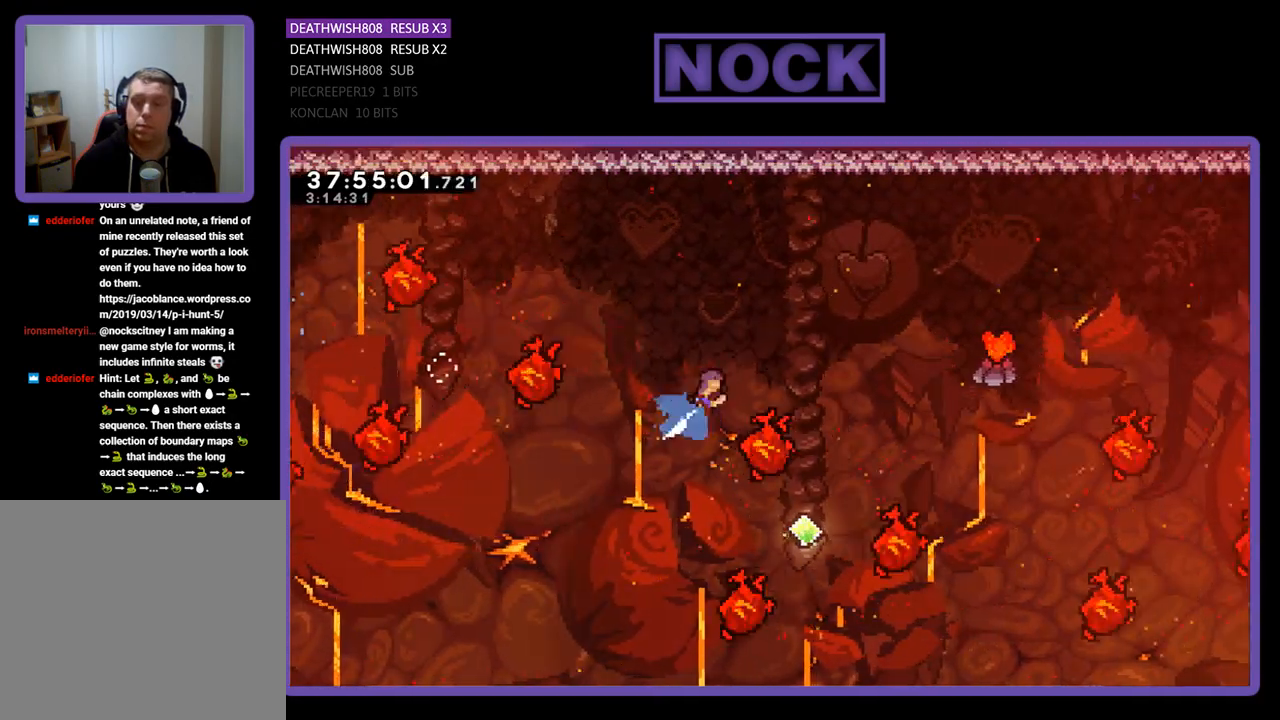
{"buttons": ["R2"], "events": [[33, "DPAD_RIGHT", "up"], [133, "CIRCLE", "up"], [200, "DPAD_UP", "up"]]}
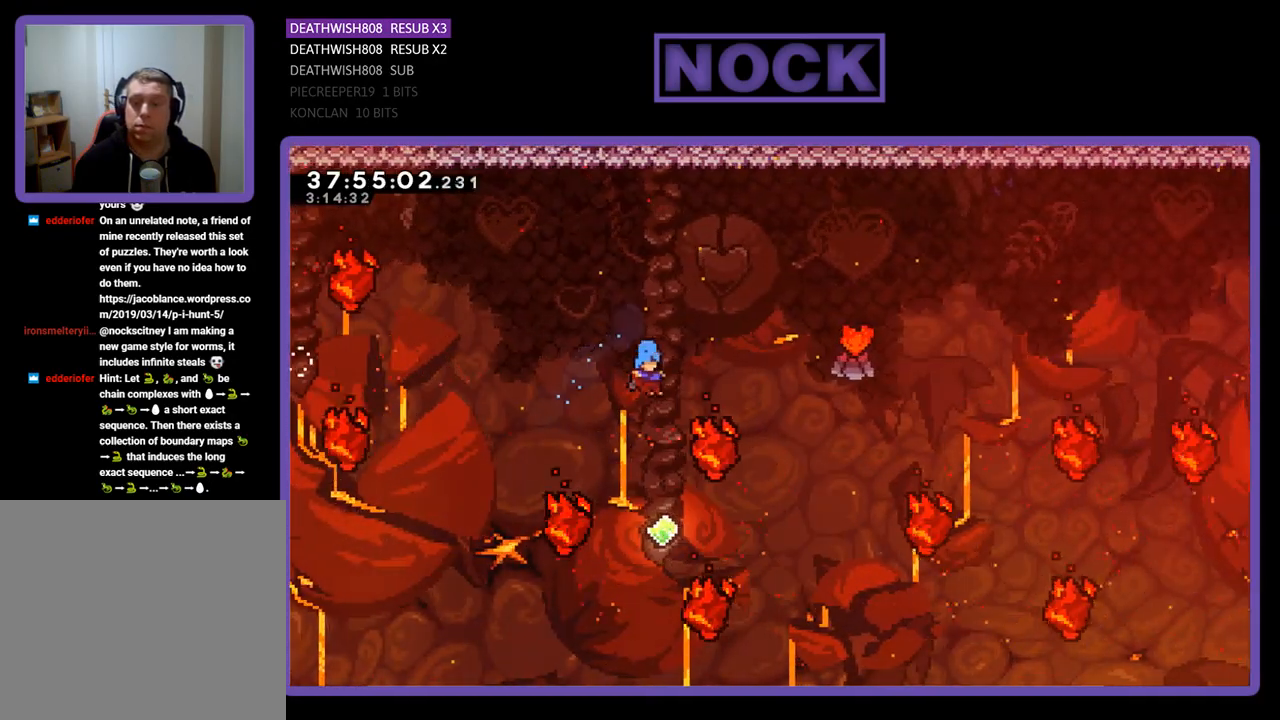
{"buttons": ["CIRCLE", "R2", "DPAD_UP", "DPAD_RIGHT"], "events": [[133, "DPAD_UP", "down"], [167, "DPAD_RIGHT", "down"], [367, "CIRCLE", "down"]]}
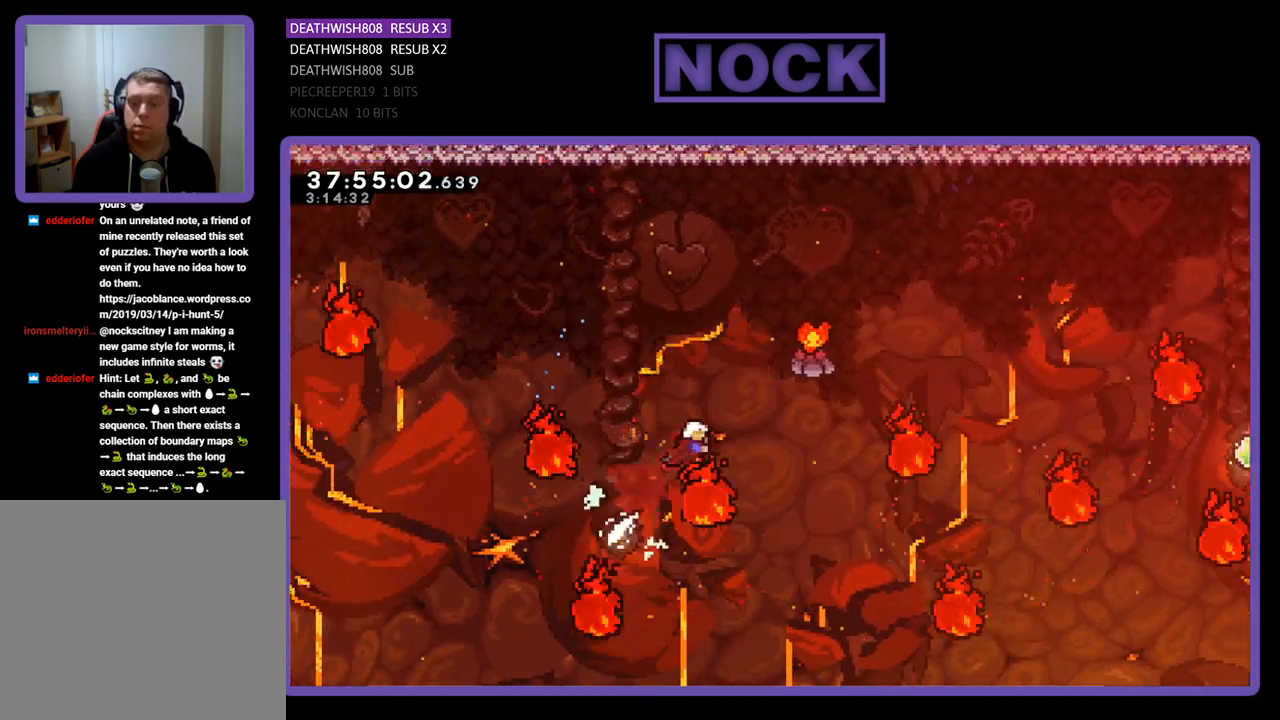
{"buttons": ["CIRCLE", "R2", "DPAD_UP", "DPAD_RIGHT"], "events": [[200, "CIRCLE", "up"], [433, "CIRCLE", "down"]]}
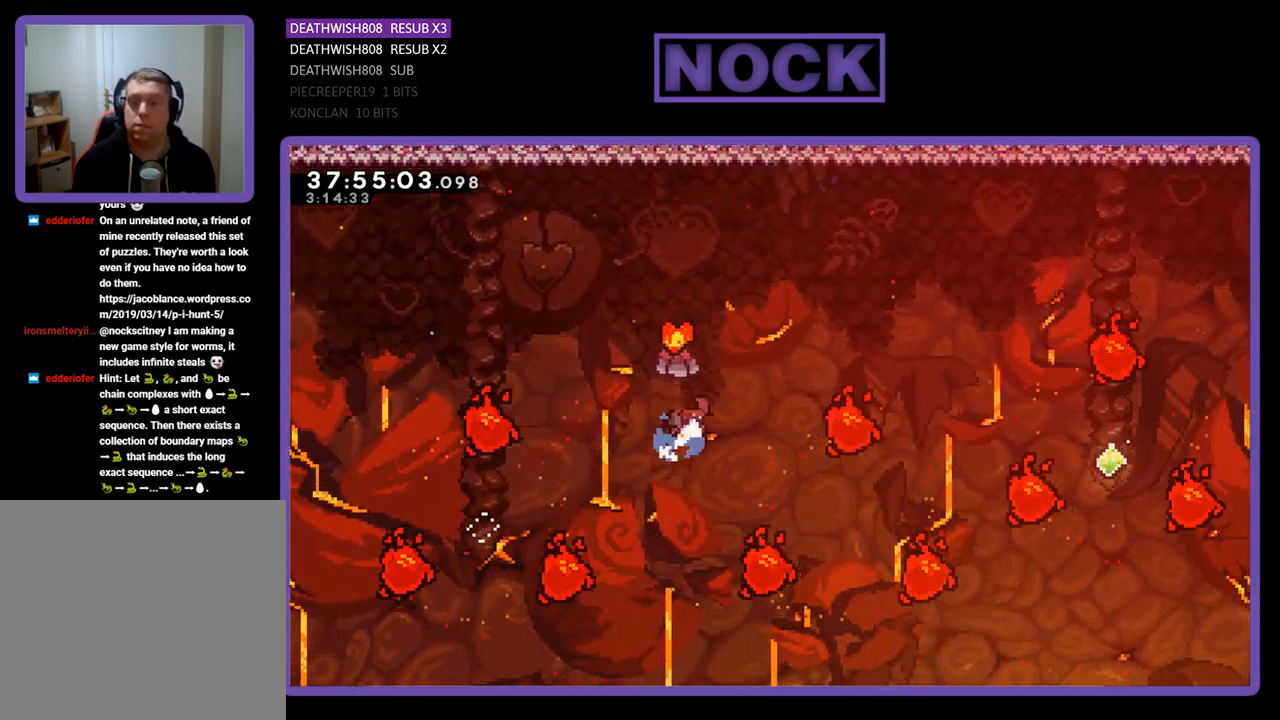
{"buttons": ["R2", "DPAD_UP", "DPAD_LEFT"], "events": [[100, "DPAD_RIGHT", "up"], [300, "DPAD_UP", "up"], [333, "CIRCLE", "up"], [400, "DPAD_LEFT", "down"], [467, "DPAD_UP", "down"]]}
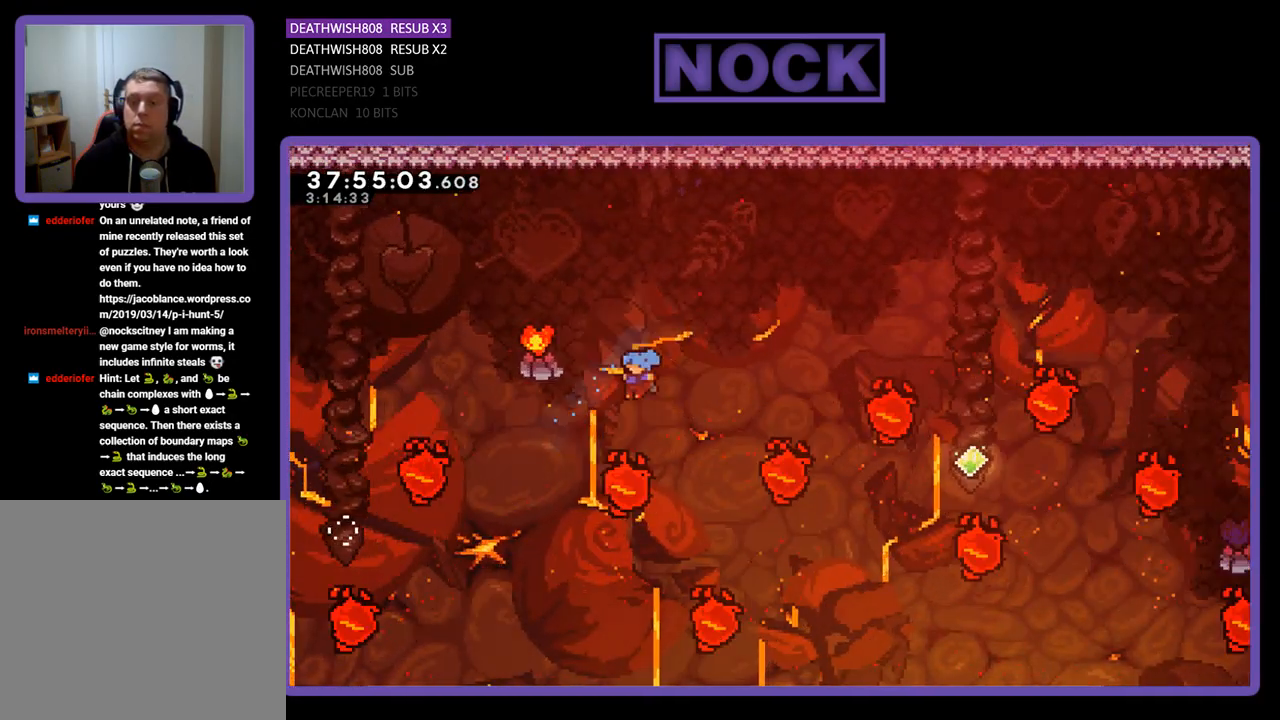
{"buttons": [], "events": [[33, "DPAD_LEFT", "up"], [33, "DPAD_UP", "up"], [400, "R2", "up"]]}
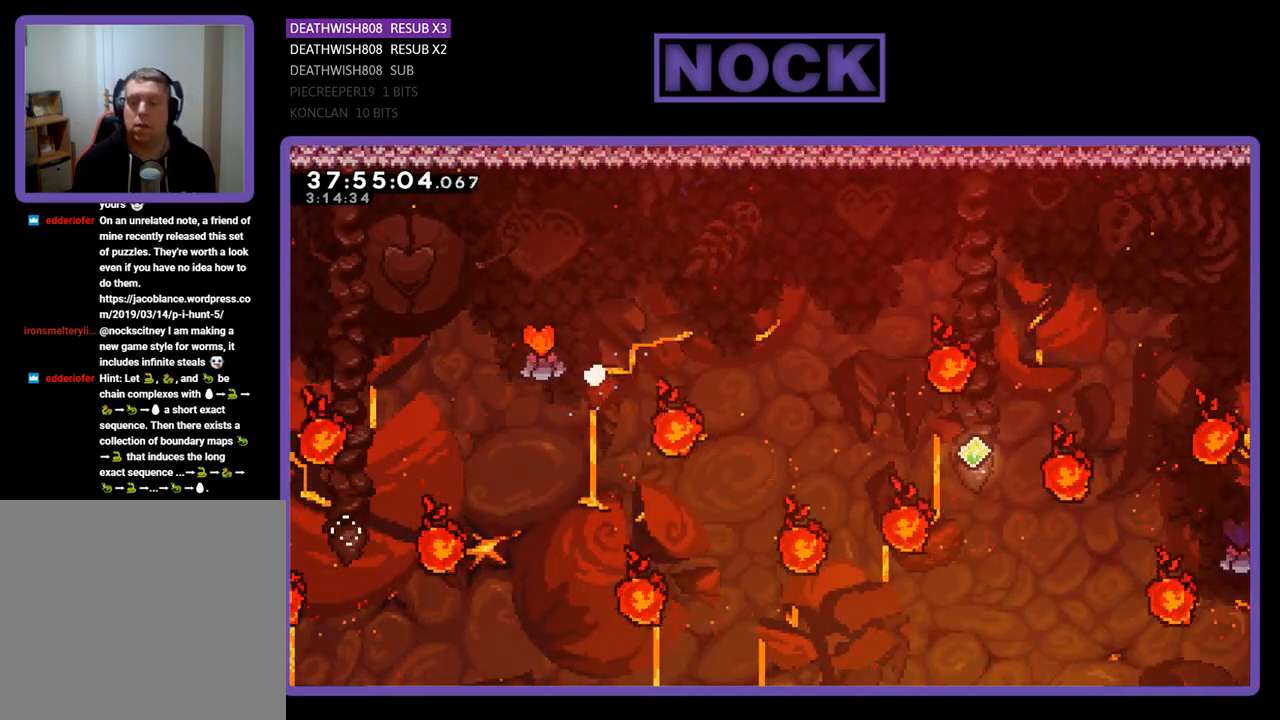
{"buttons": [], "events": []}
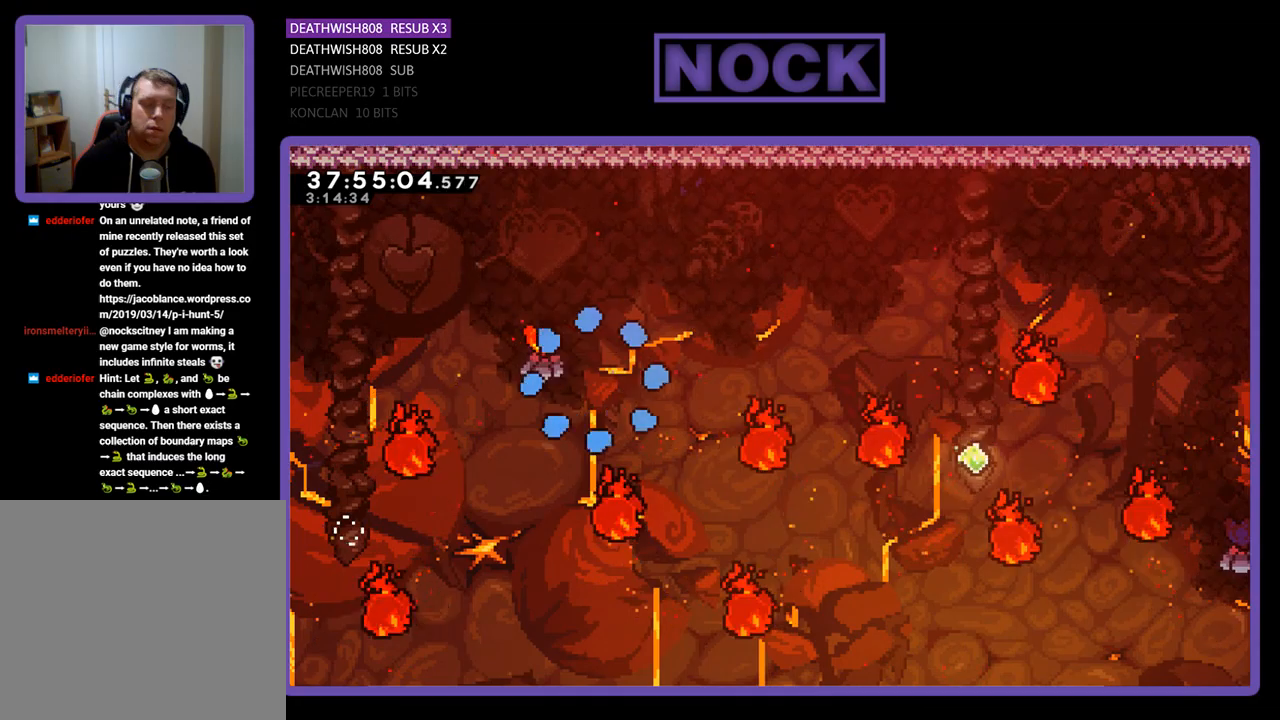
{"buttons": ["R2"], "events": [[167, "R2", "down"]]}
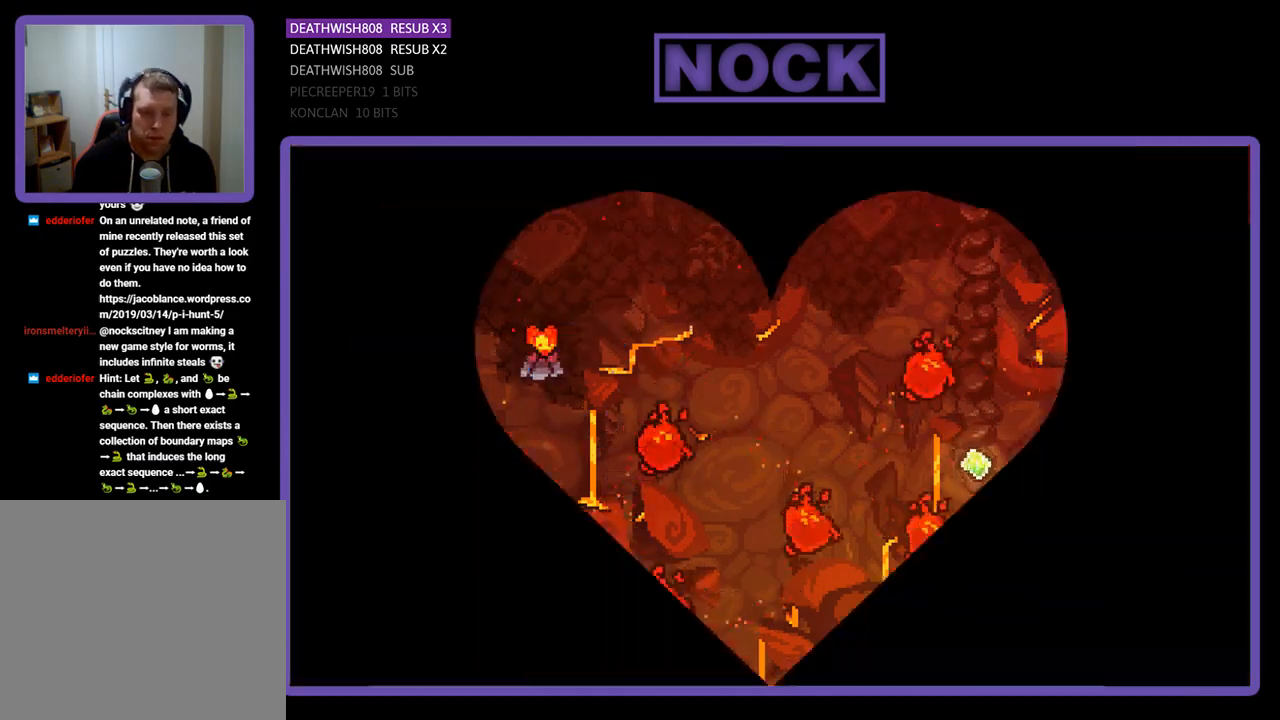
{"buttons": ["R2"], "events": []}
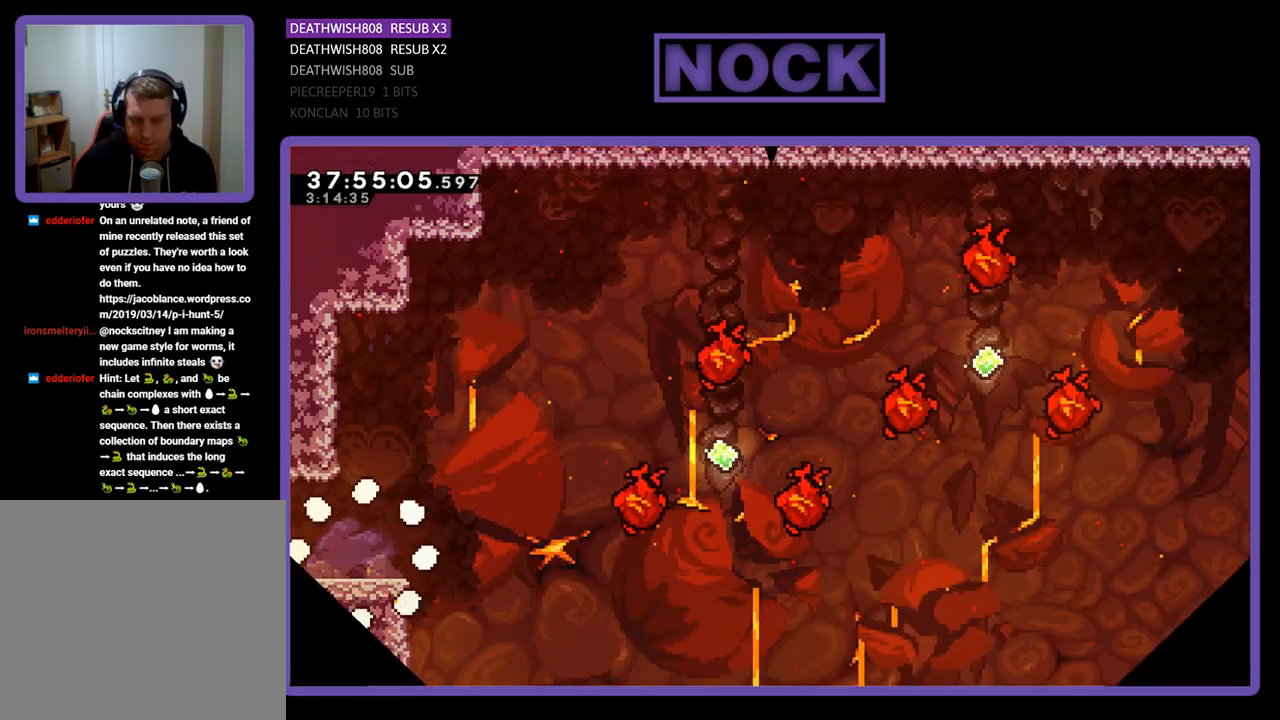
{"buttons": ["R2", "DPAD_RIGHT"], "events": [[200, "DPAD_RIGHT", "down"]]}
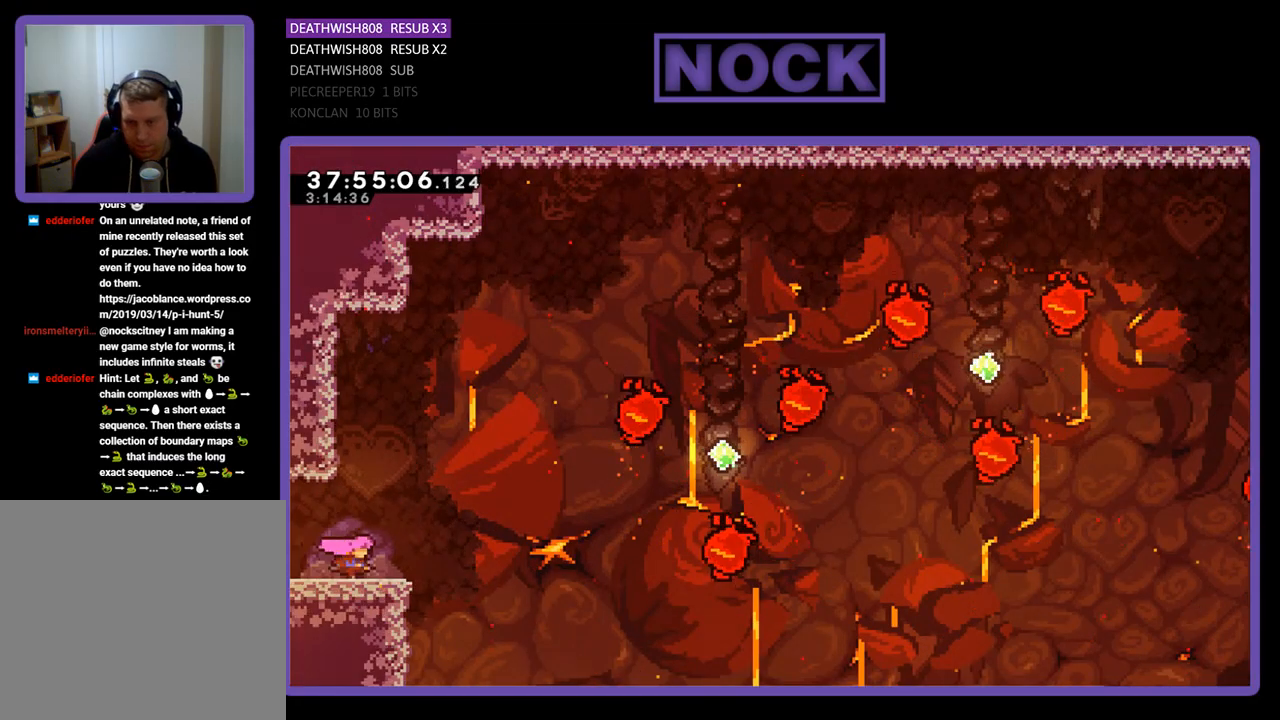
{"buttons": ["R2", "DPAD_UP", "DPAD_RIGHT"], "events": [[200, "CROSS", "down"], [367, "DPAD_RIGHT", "up"], [467, "CROSS", "up"], [467, "DPAD_RIGHT", "down"], [467, "DPAD_UP", "down"]]}
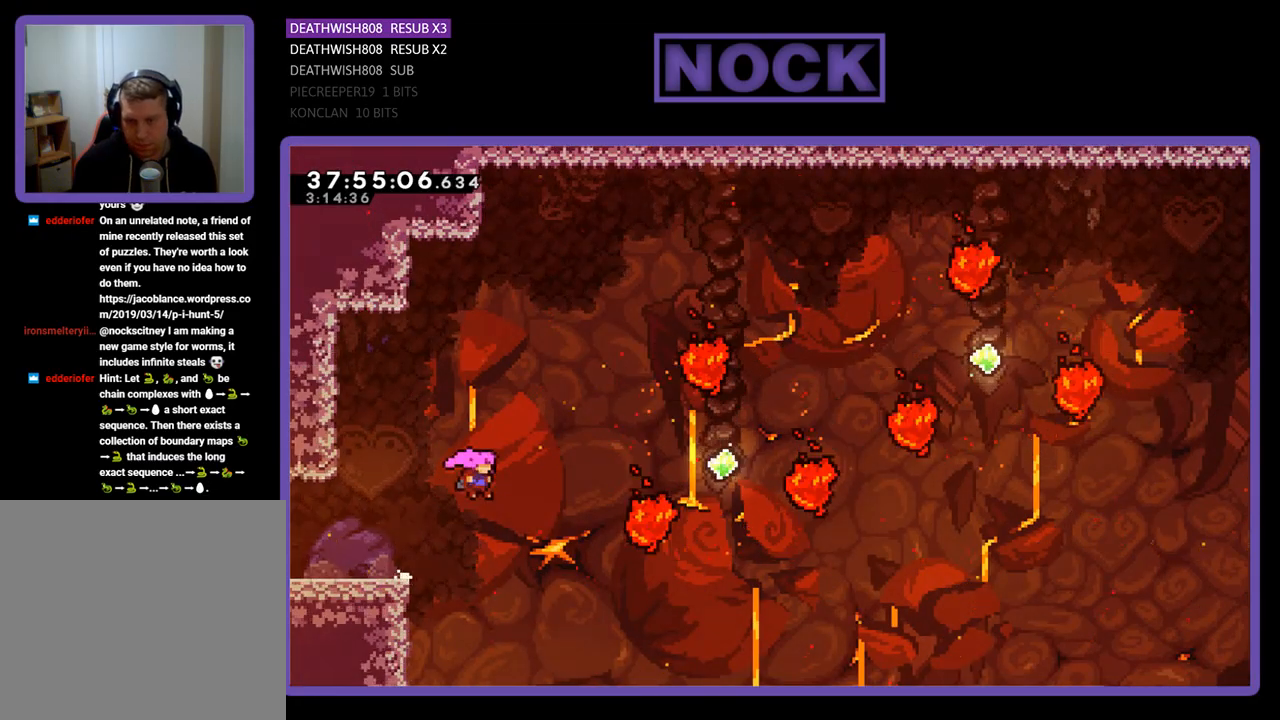
{"buttons": ["CIRCLE", "R2", "DPAD_UP", "DPAD_RIGHT"], "events": [[300, "CIRCLE", "down"]]}